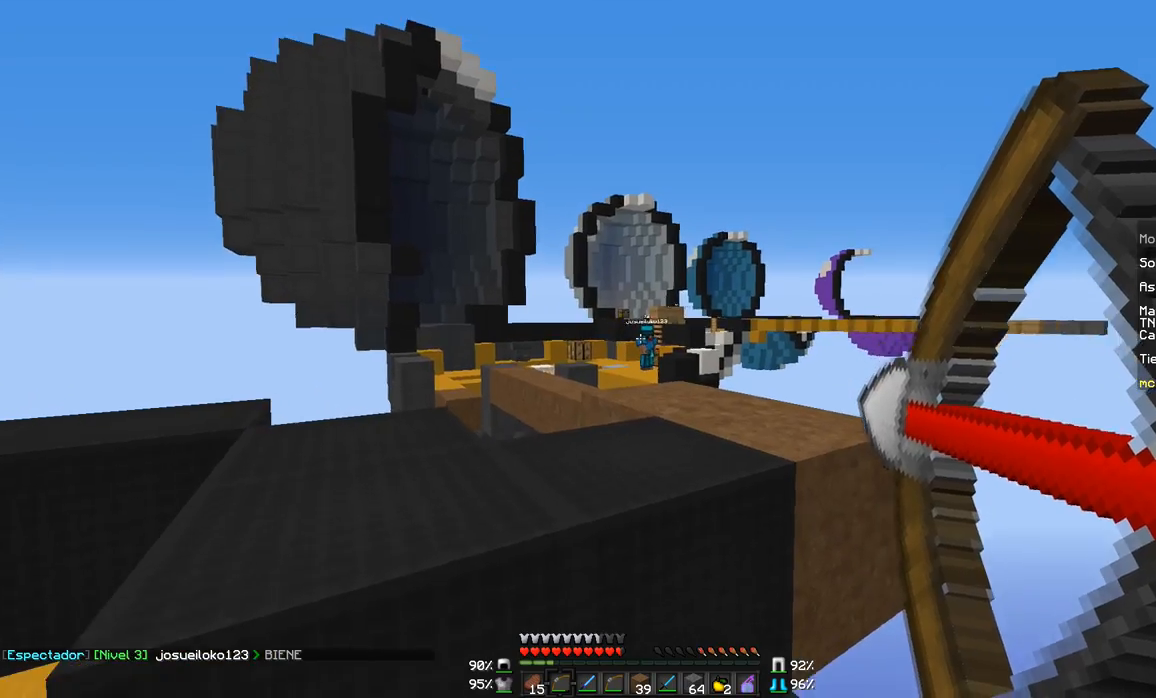
Gameplay with keyboard and mouse; each line is a JSON object with the keys and mouse buttons held at the frame after it. "events" lists presses ("down") and releases ("up") of "a", "d", "s", "w", "mouse_left" and "mouse_right" between this image and that frame as [ms after this image, input, new state], when the widget could be followed in between. "mouse_left", "mouse_right" = the "left", "right" buttons of the "mouse" list. No other keys are recorded. Fast repeated clicks can show as one long hold. Mouse movement is not recorded.
{"keys": ["w"], "mouse": ["right"], "events": [[50, "mouse_right", "up"], [151, "mouse_right", "down"]]}
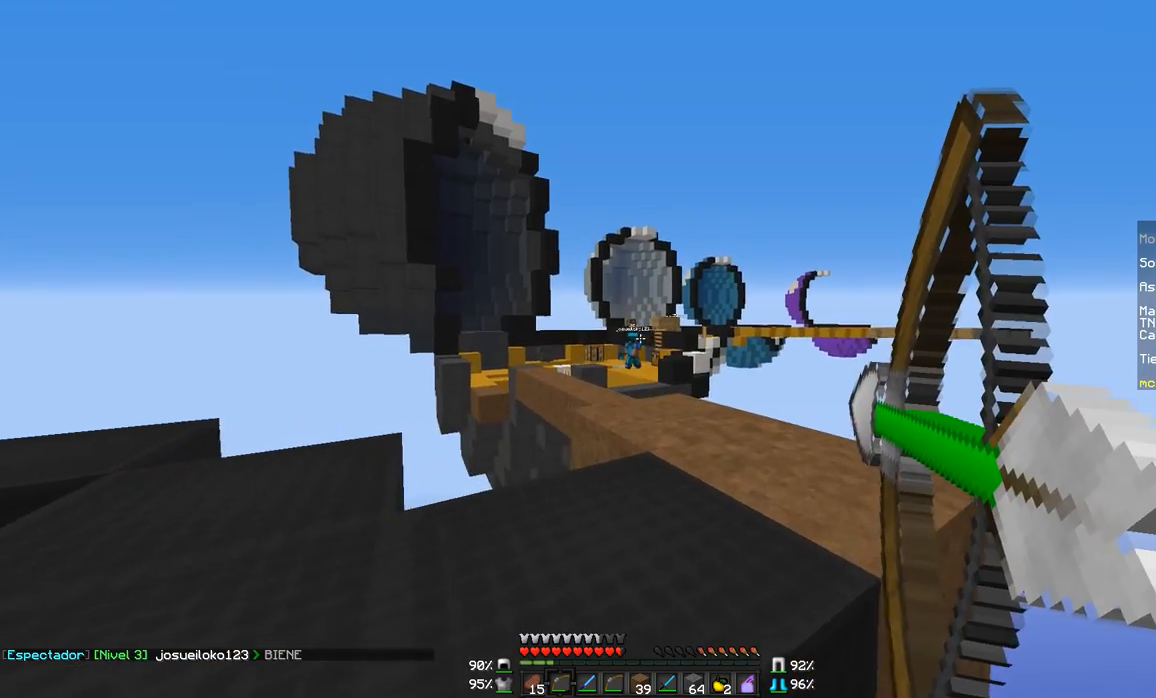
{"keys": [], "mouse": ["right"], "events": [[33, "a", "down"], [83, "w", "up"], [133, "a", "up"]]}
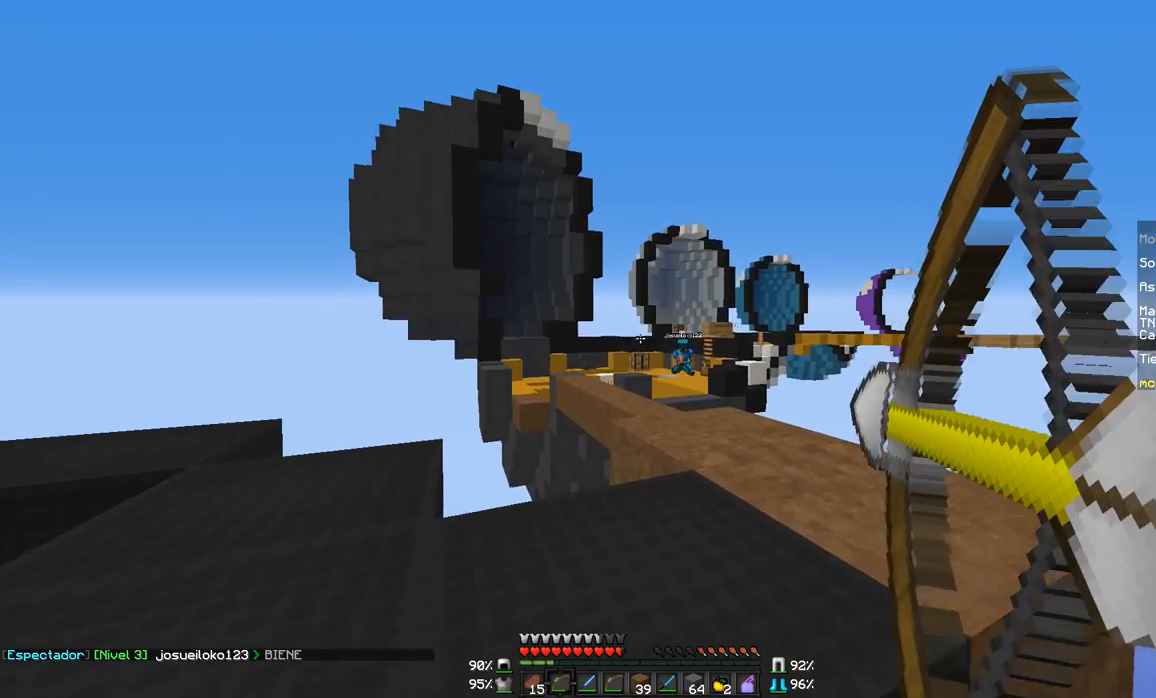
{"keys": [], "mouse": ["right"], "events": [[34, "d", "down"], [234, "d", "up"], [234, "mouse_right", "up"], [334, "mouse_right", "down"]]}
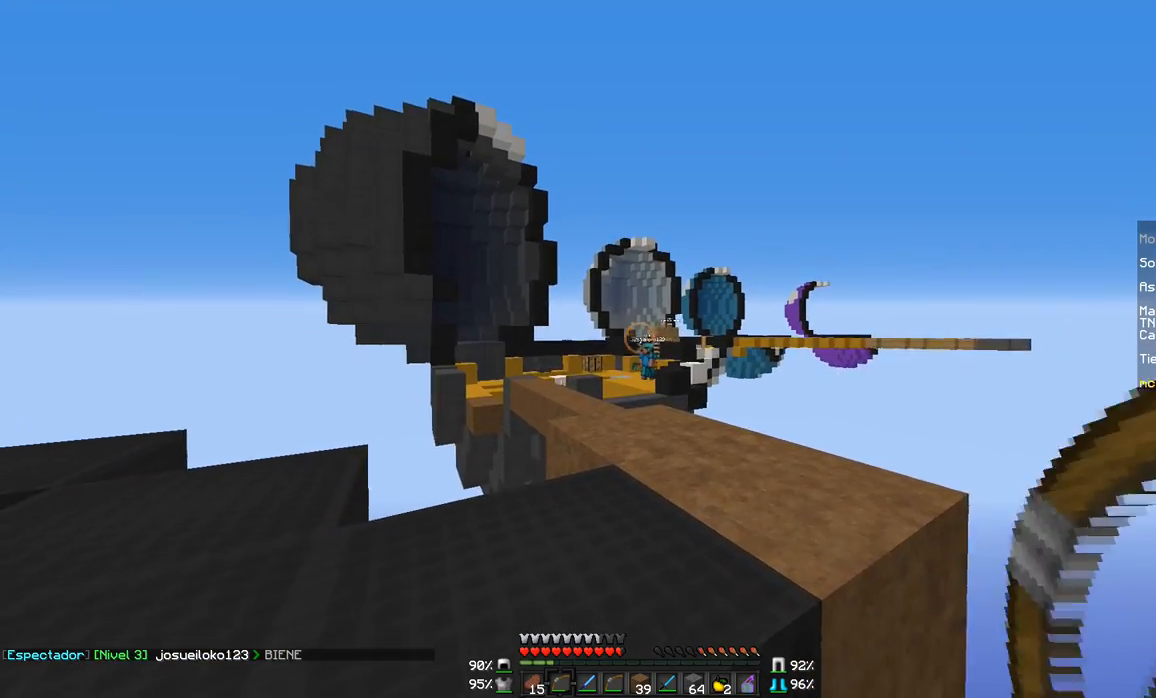
{"keys": [], "mouse": ["right"], "events": [[33, "a", "down"], [183, "a", "up"]]}
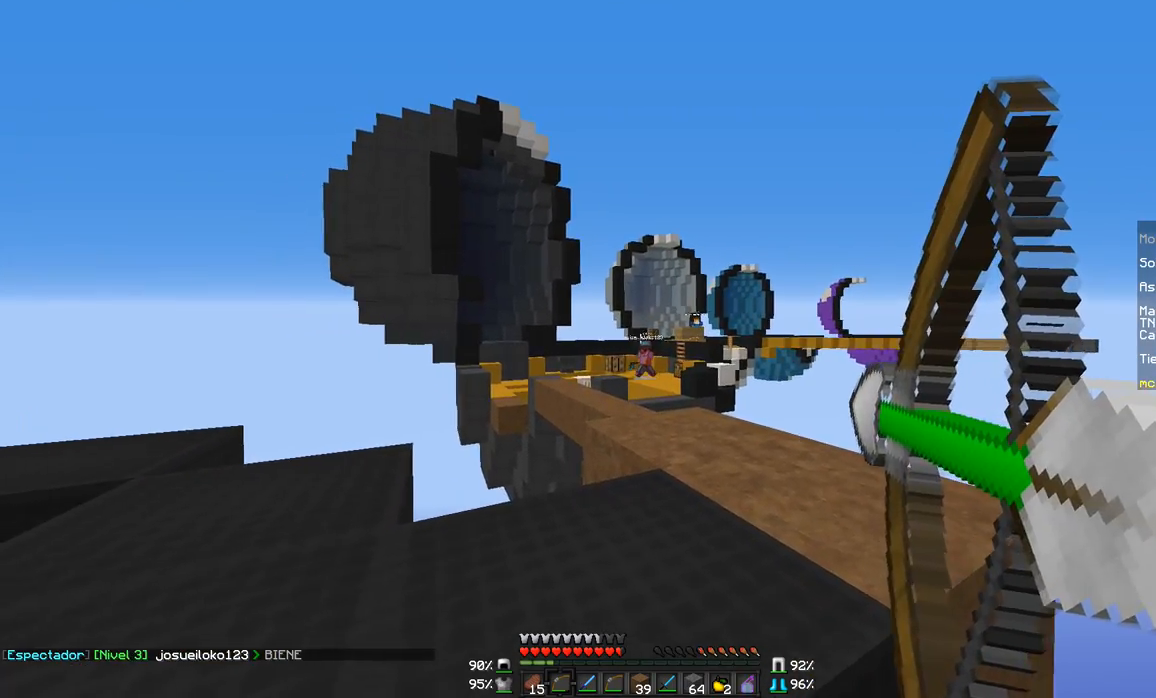
{"keys": [], "mouse": ["right"], "events": [[334, "mouse_right", "up"], [484, "mouse_right", "down"]]}
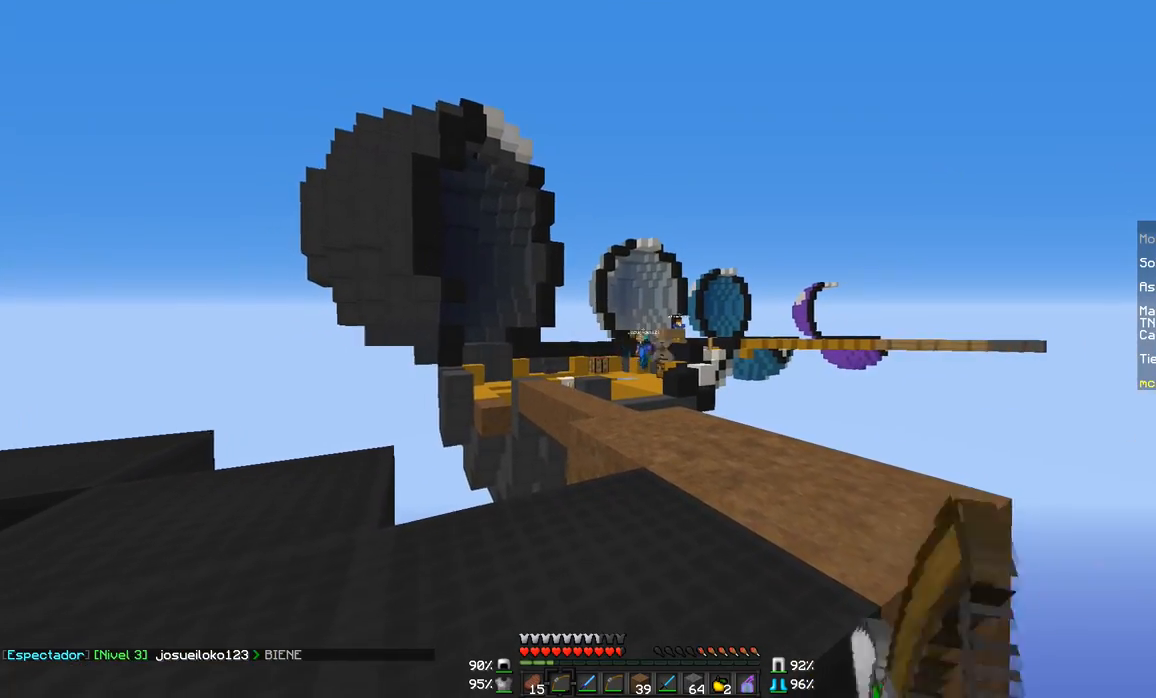
{"keys": [], "mouse": ["right"], "events": []}
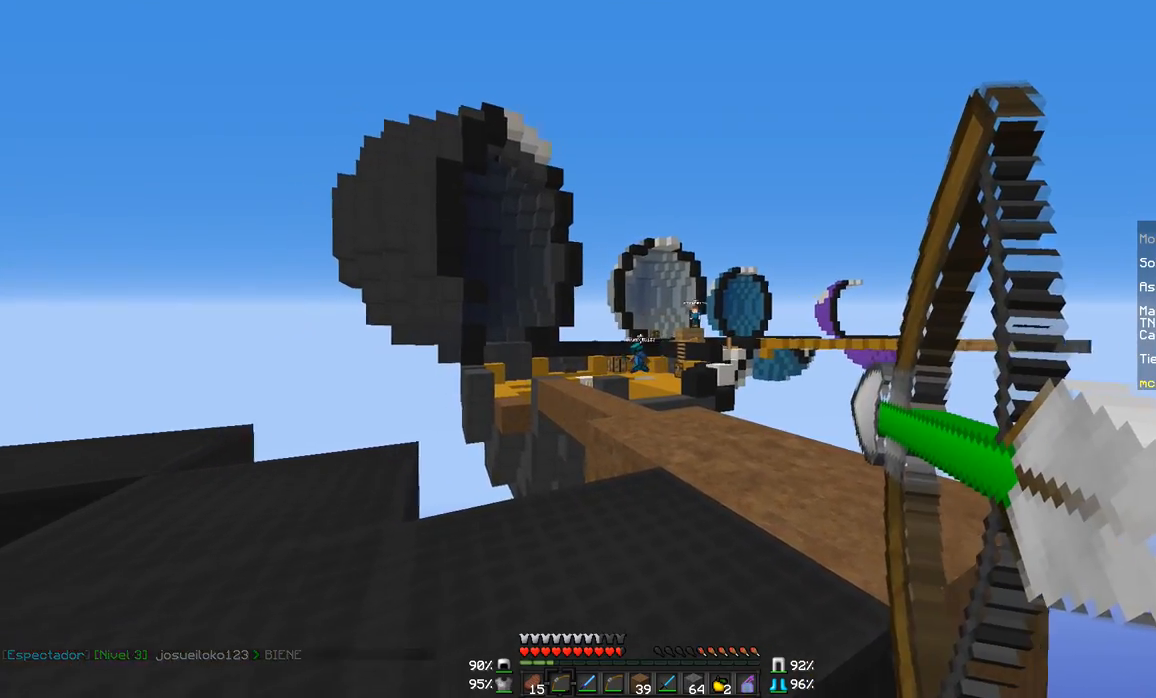
{"keys": [], "mouse": ["right"], "events": [[334, "mouse_right", "up"], [484, "mouse_right", "down"]]}
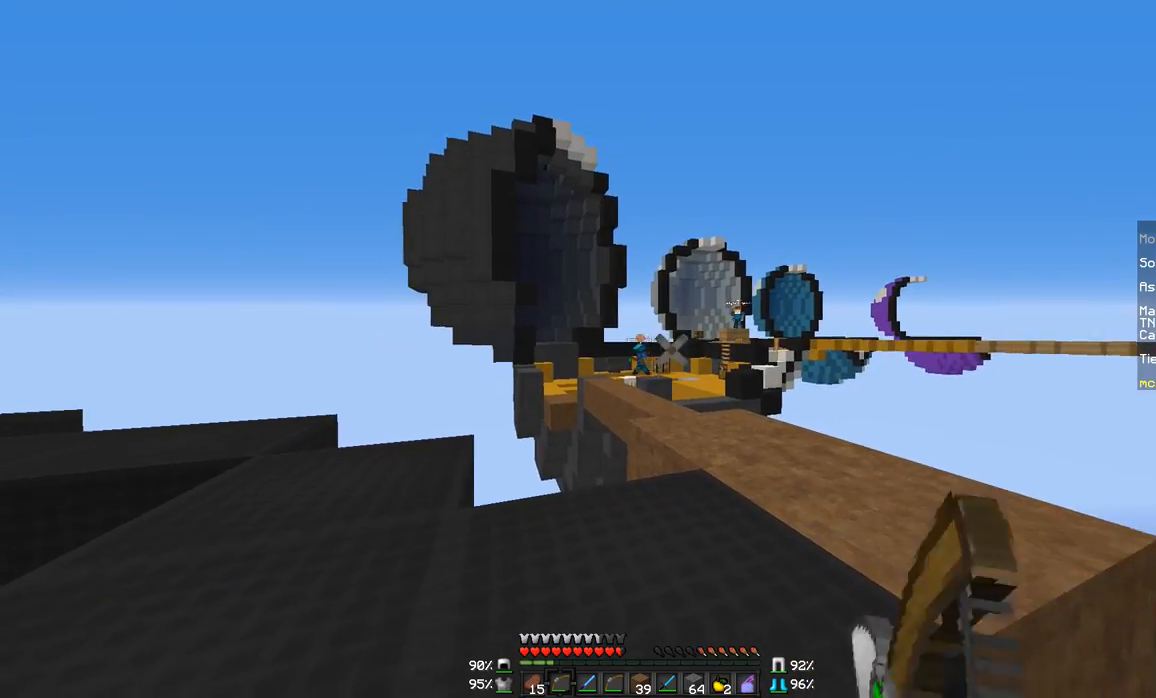
{"keys": [], "mouse": ["right"], "events": [[233, "a", "down"], [484, "a", "up"]]}
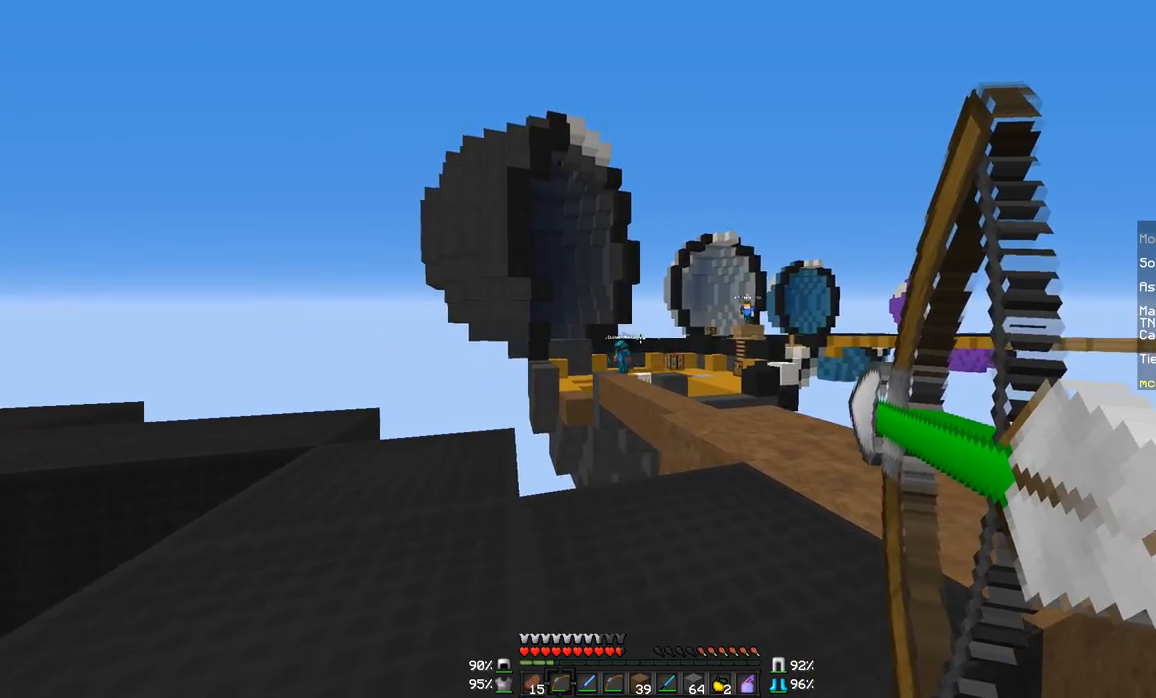
{"keys": [], "mouse": ["right"], "events": []}
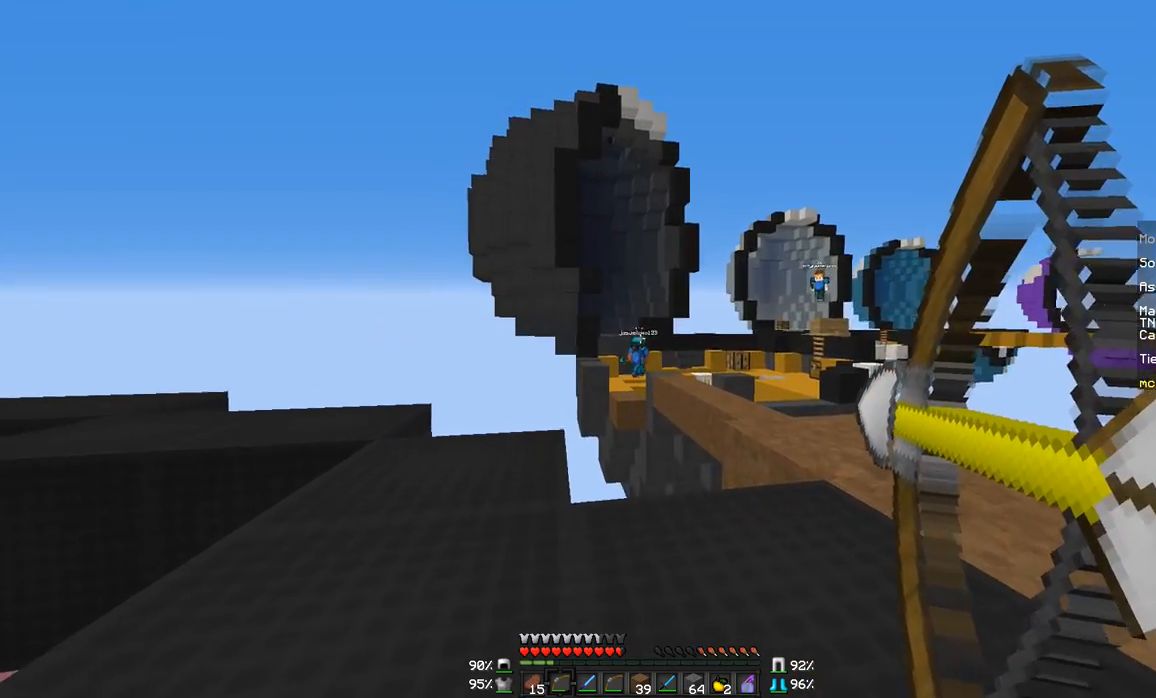
{"keys": [], "mouse": ["right"], "events": [[233, "mouse_right", "up"], [434, "mouse_right", "down"]]}
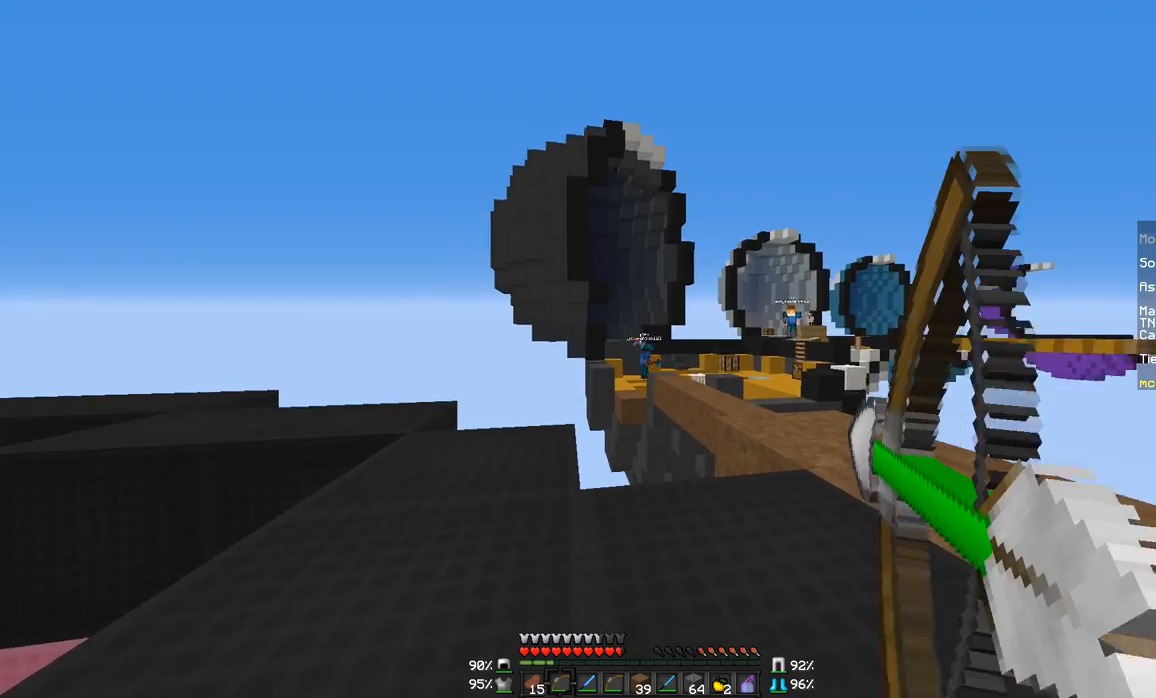
{"keys": [], "mouse": ["right"], "events": [[84, "w", "down"], [284, "w", "up"]]}
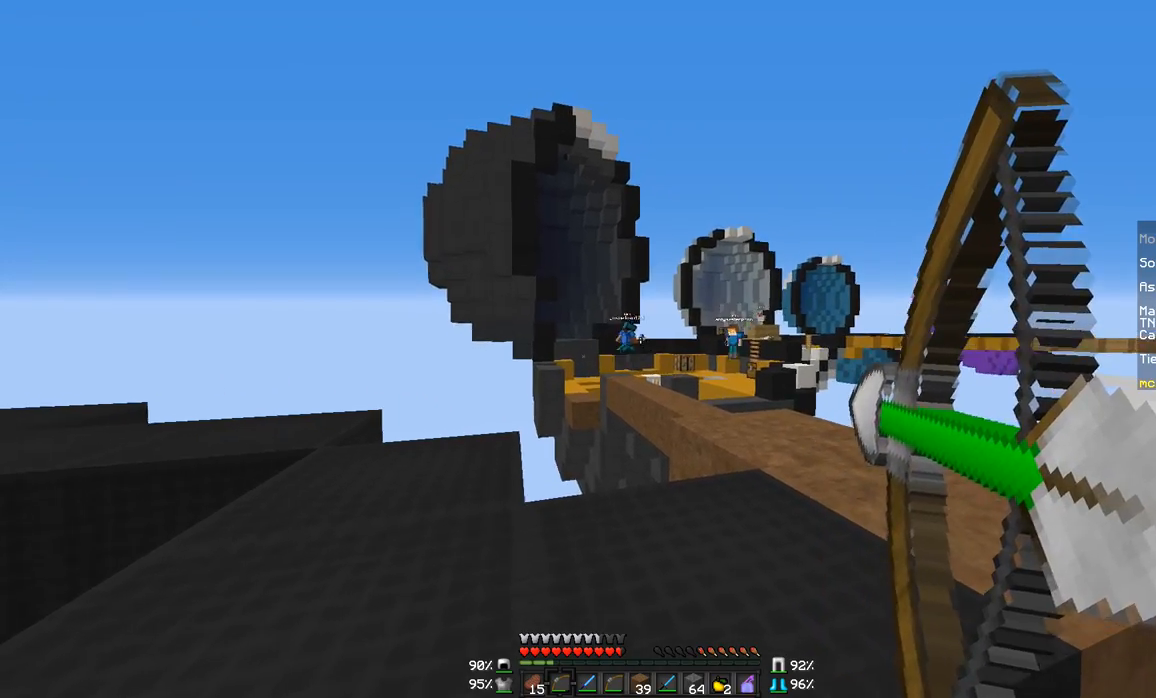
{"keys": [], "mouse": [], "events": [[434, "mouse_right", "up"]]}
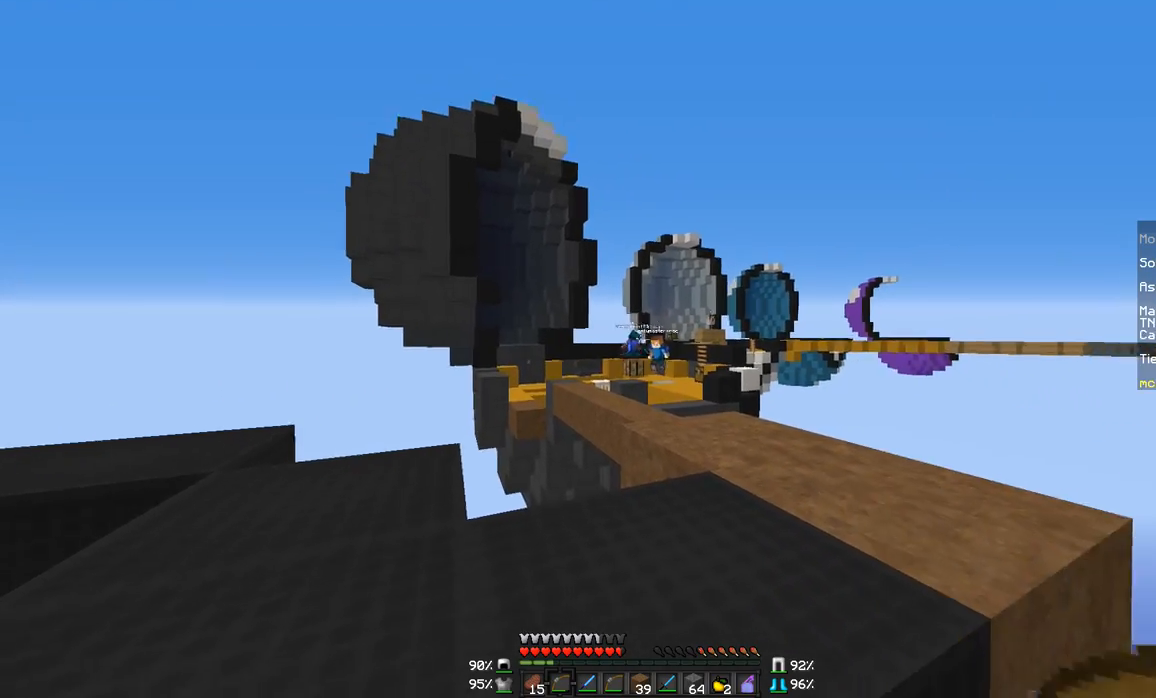
{"keys": [], "mouse": [], "events": []}
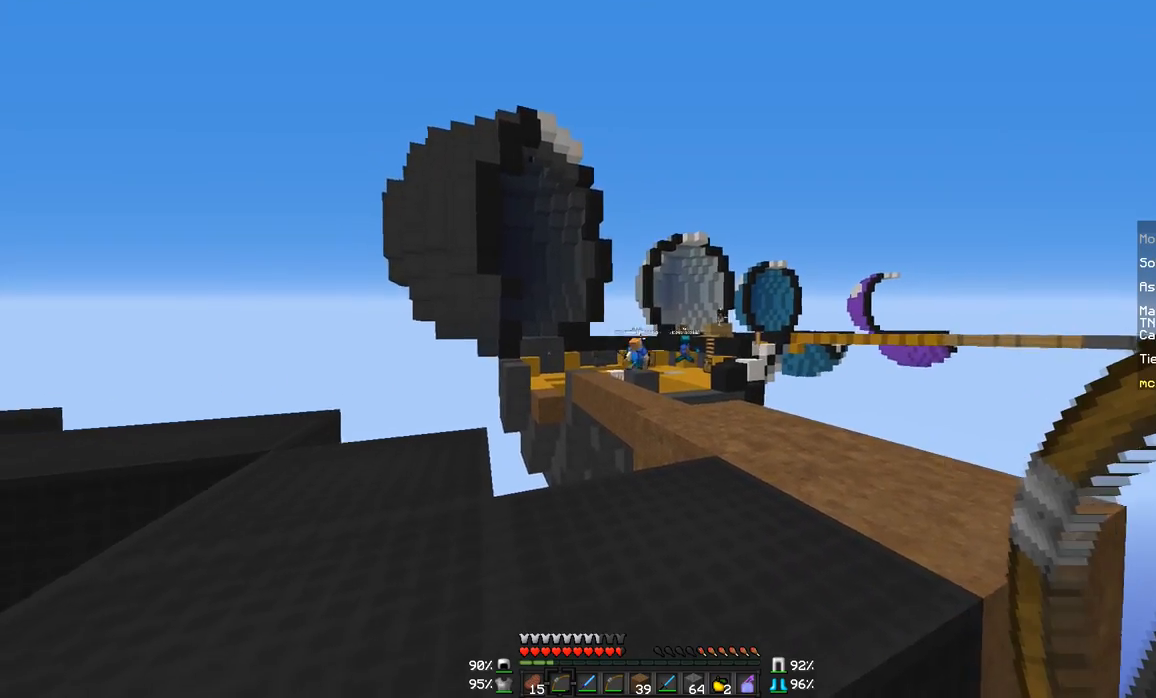
{"keys": [], "mouse": [], "events": [[83, "a", "down"], [83, "w", "down"], [284, "a", "up"], [484, "w", "up"]]}
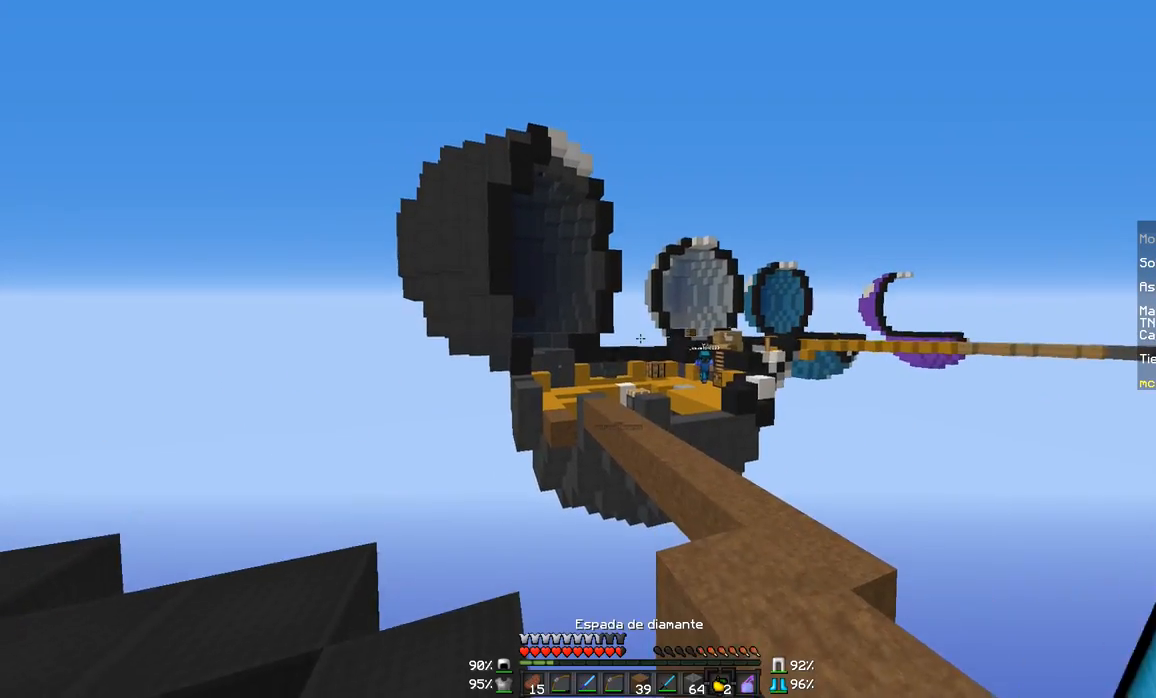
{"keys": [], "mouse": [], "events": []}
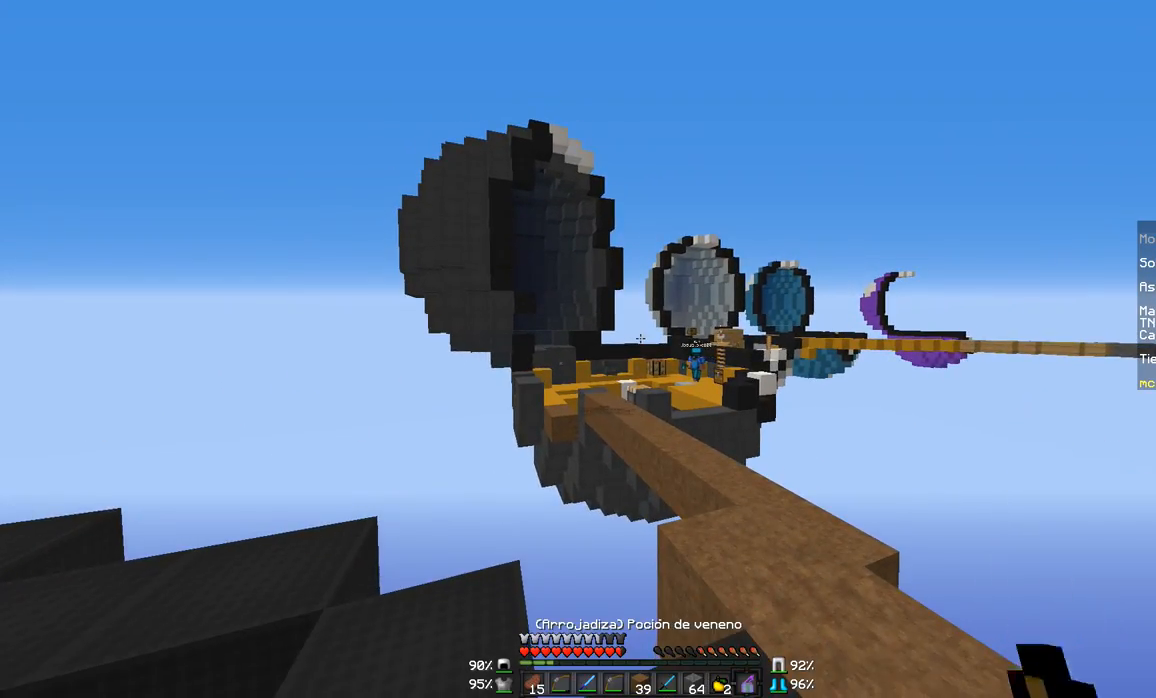
{"keys": ["a"], "mouse": [], "events": [[233, "a", "down"]]}
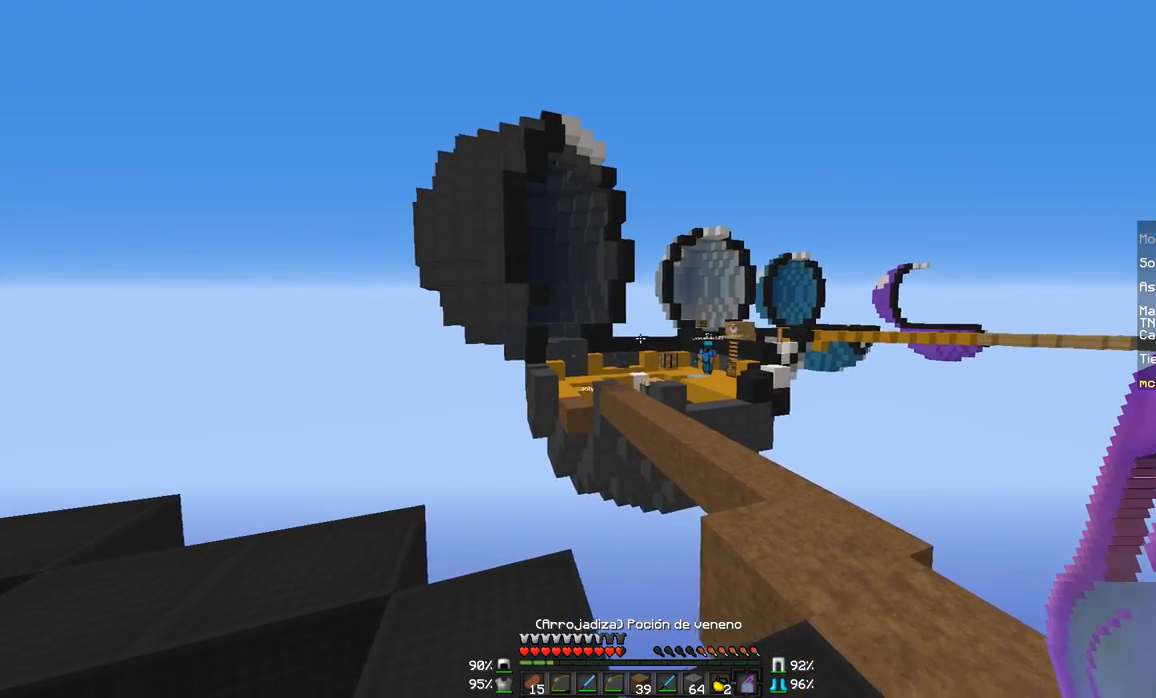
{"keys": [], "mouse": [], "events": [[284, "a", "up"]]}
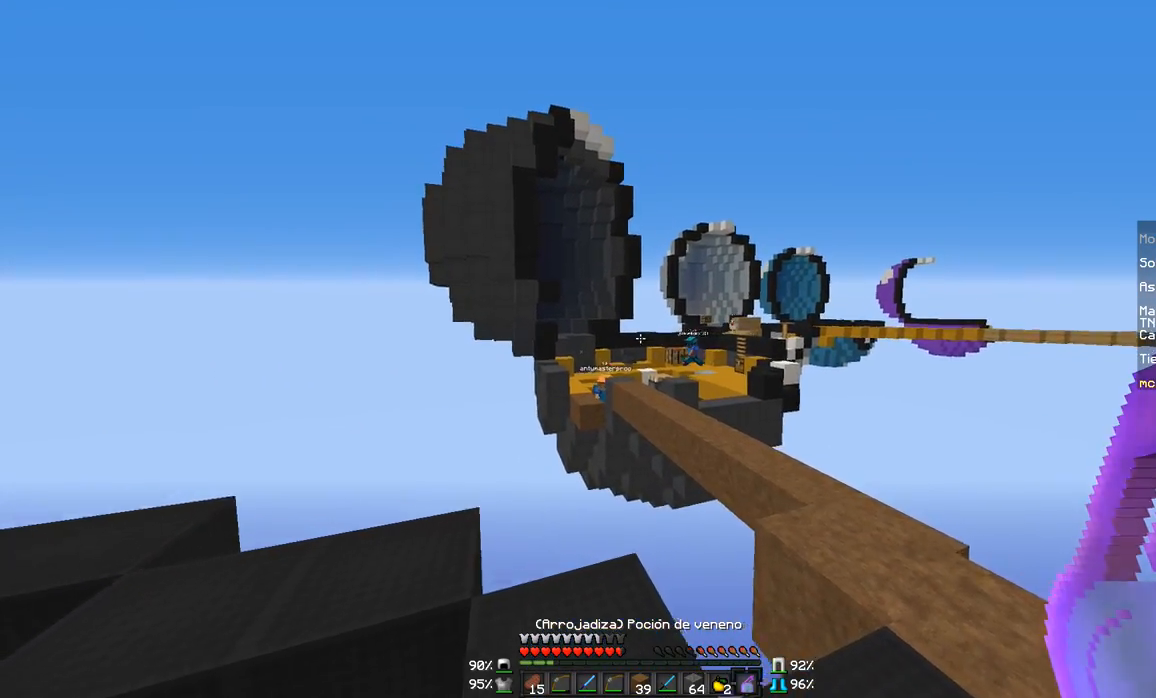
{"keys": [], "mouse": [], "events": []}
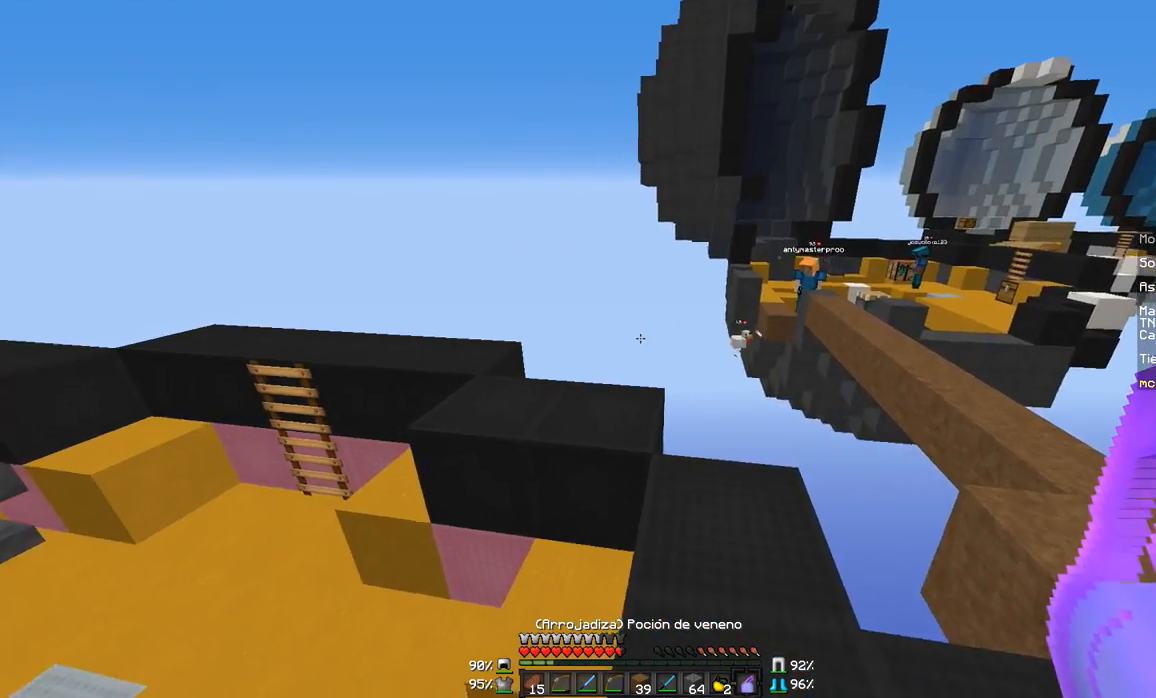
{"keys": [], "mouse": [], "events": []}
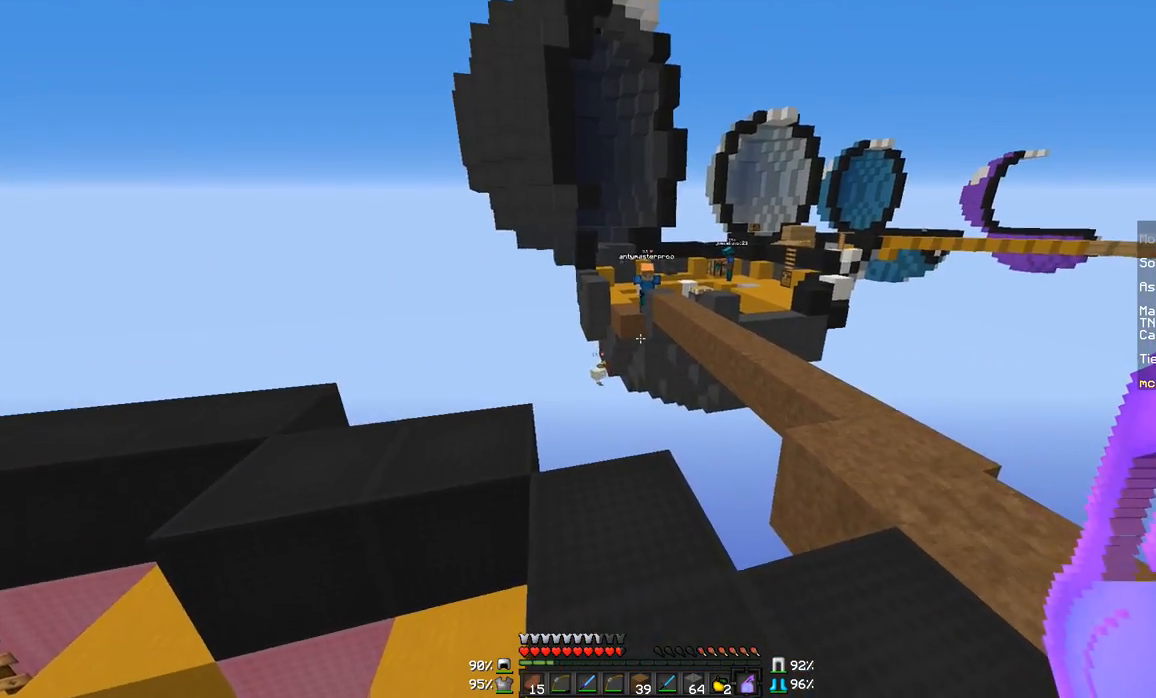
{"keys": ["d", "w"], "mouse": [], "events": [[451, "w", "down"], [501, "d", "down"]]}
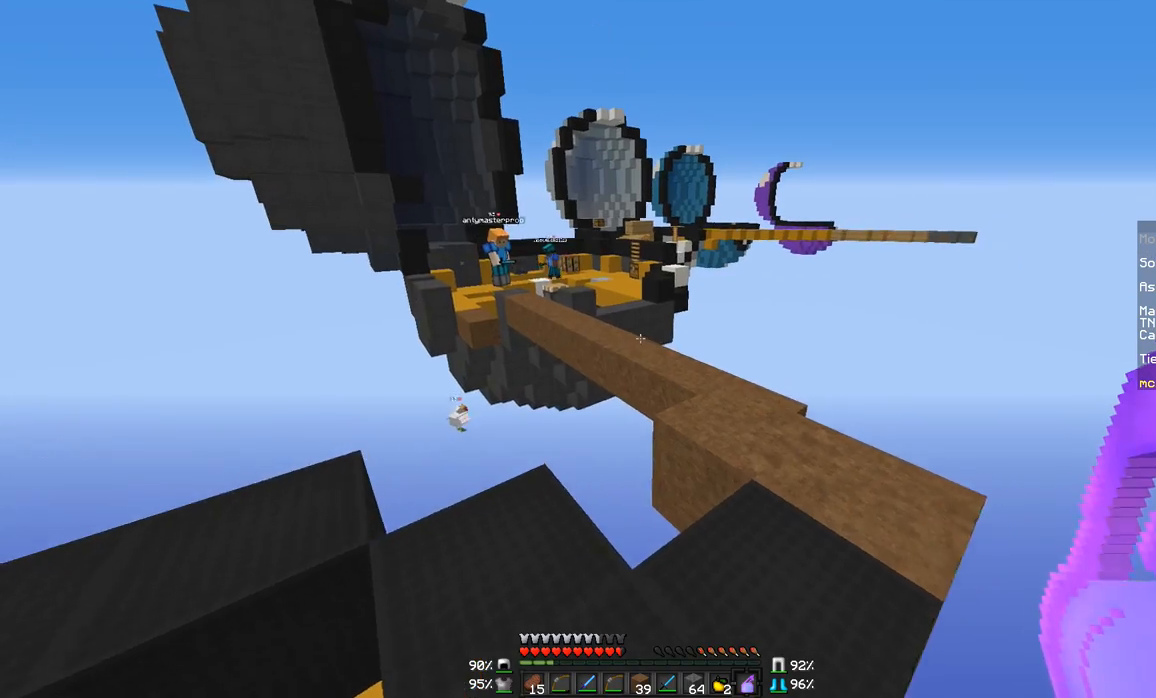
{"keys": [], "mouse": [], "events": [[350, "w", "up"], [400, "d", "up"]]}
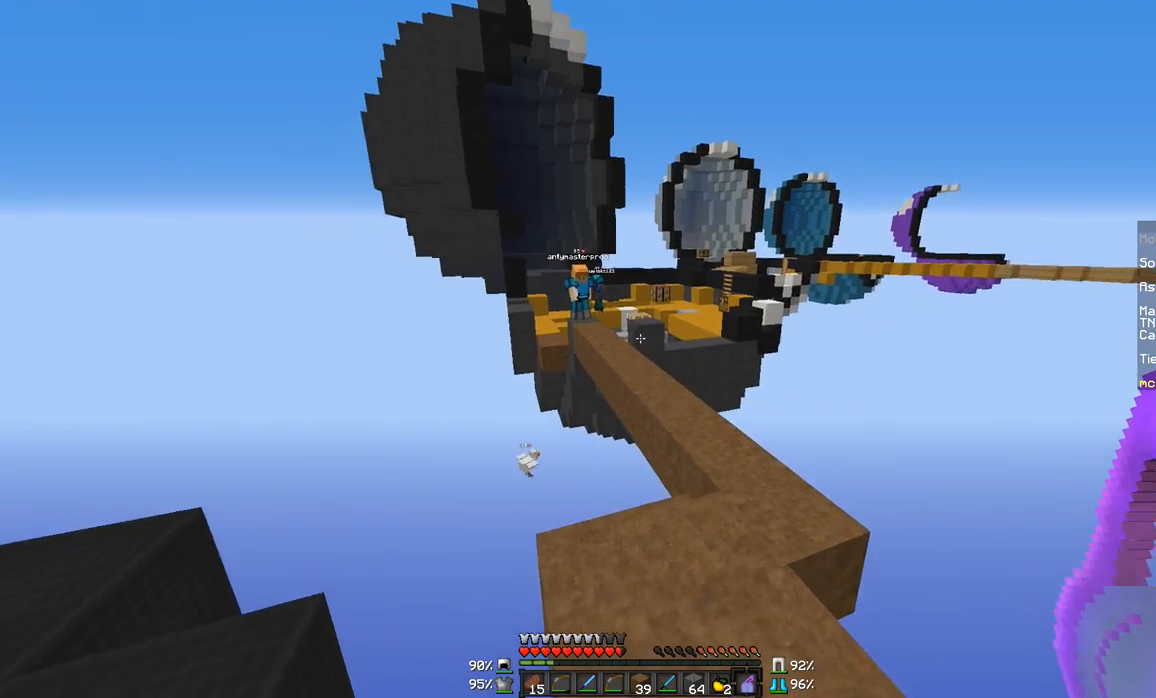
{"keys": [], "mouse": [], "events": []}
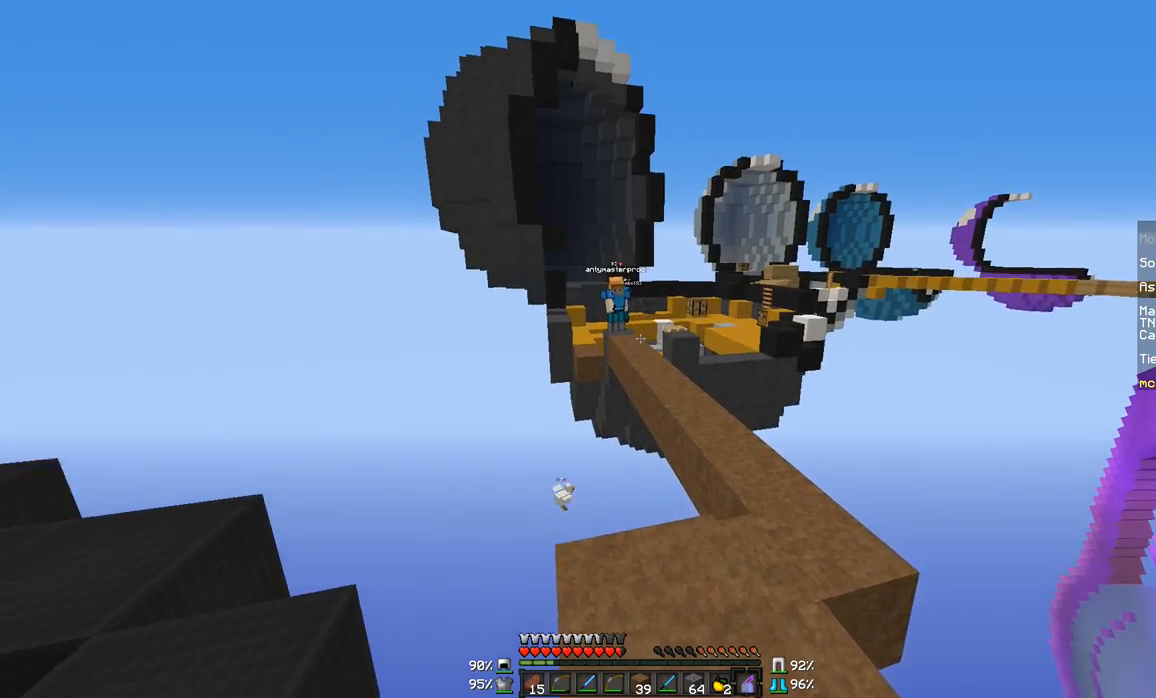
{"keys": ["w"], "mouse": [], "events": [[500, "w", "down"]]}
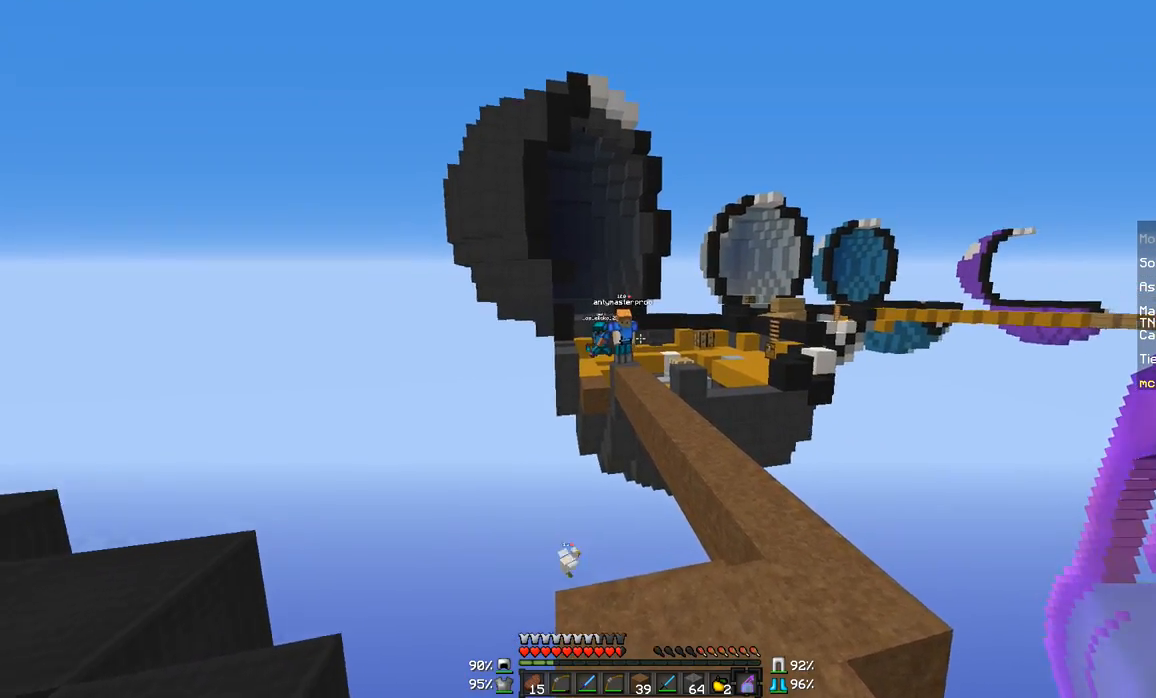
{"keys": ["s"], "mouse": [], "events": [[150, "mouse_right", "down"], [200, "w", "up"], [250, "mouse_right", "up"], [250, "s", "down"]]}
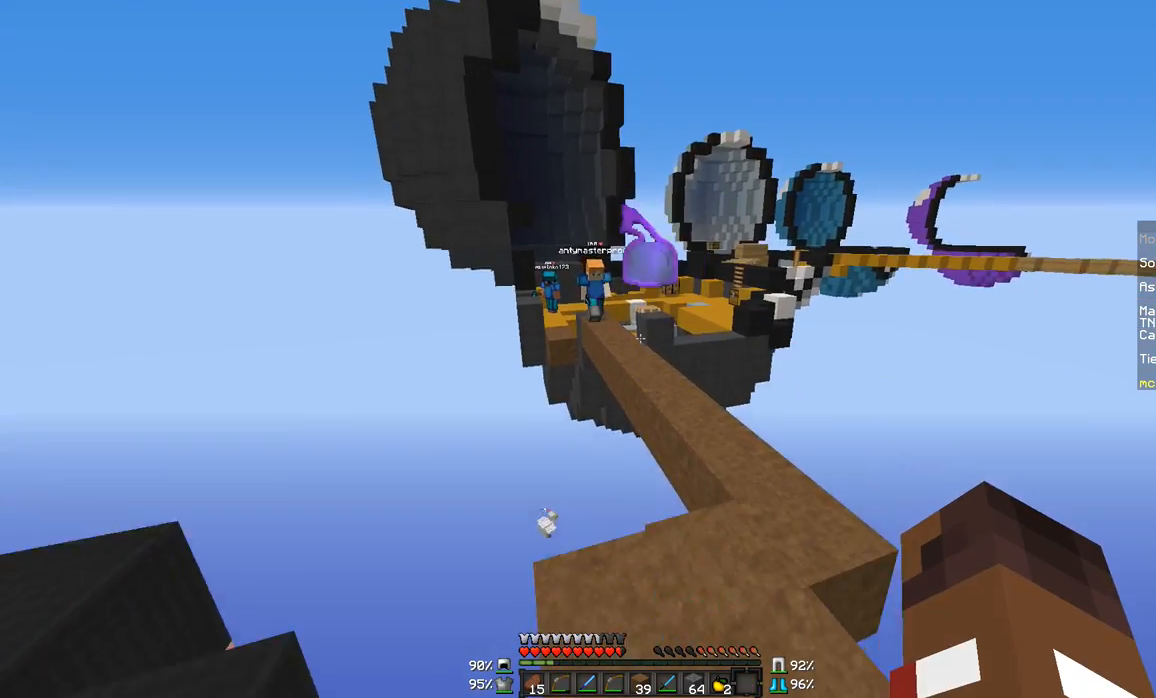
{"keys": ["a"], "mouse": [], "events": [[100, "s", "up"], [300, "a", "down"]]}
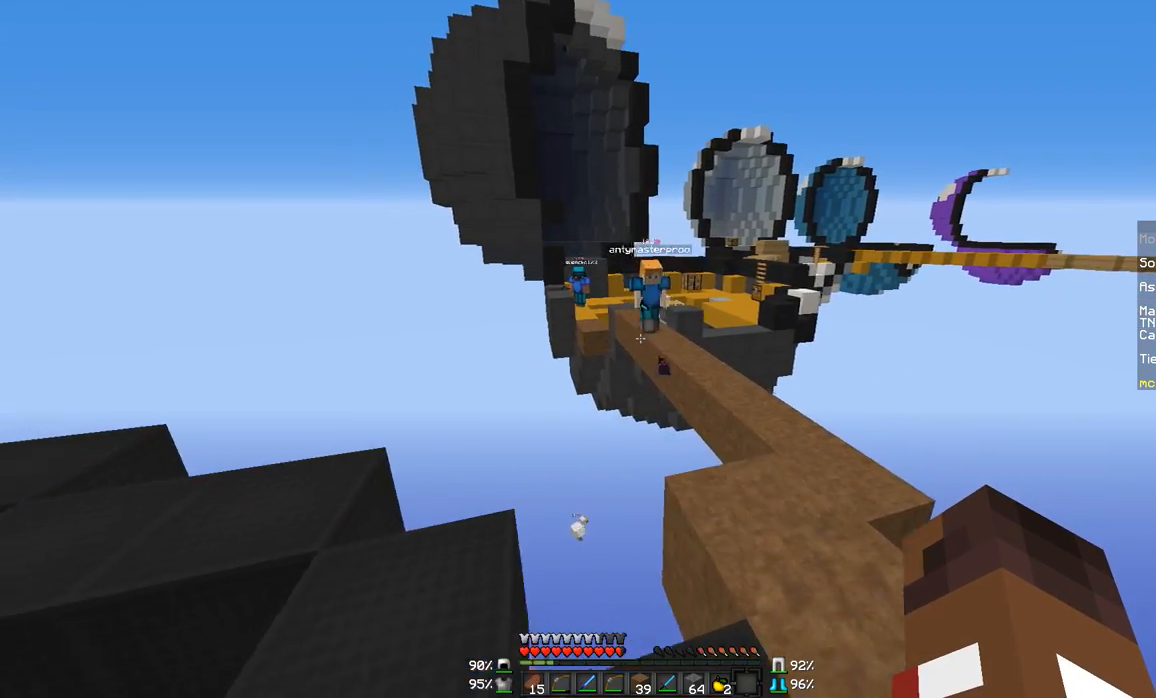
{"keys": [], "mouse": [], "events": [[50, "s", "down"], [250, "a", "up"], [250, "s", "up"]]}
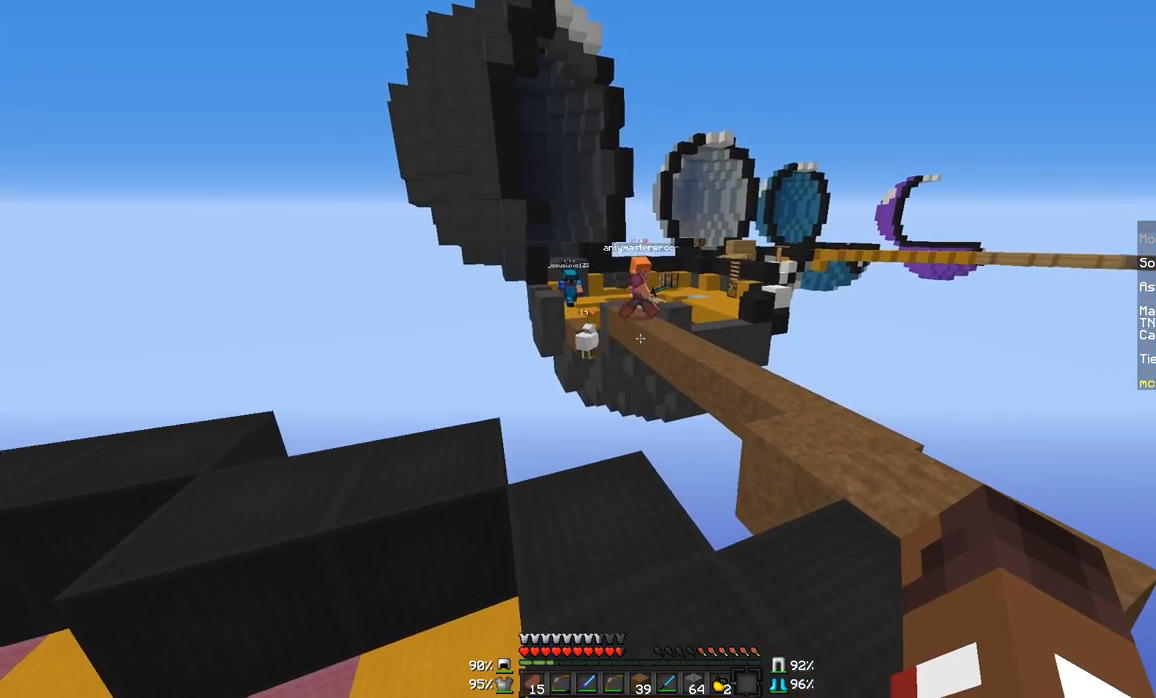
{"keys": [], "mouse": [], "events": []}
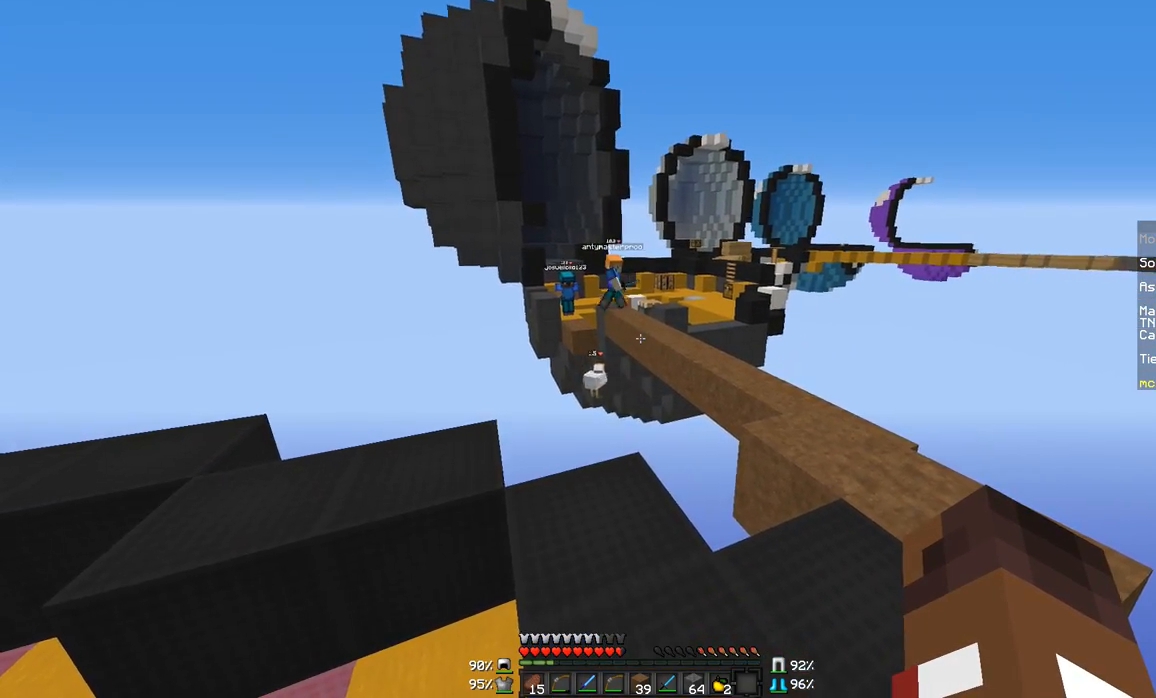
{"keys": [], "mouse": [], "events": [[50, "s", "down"], [100, "s", "up"]]}
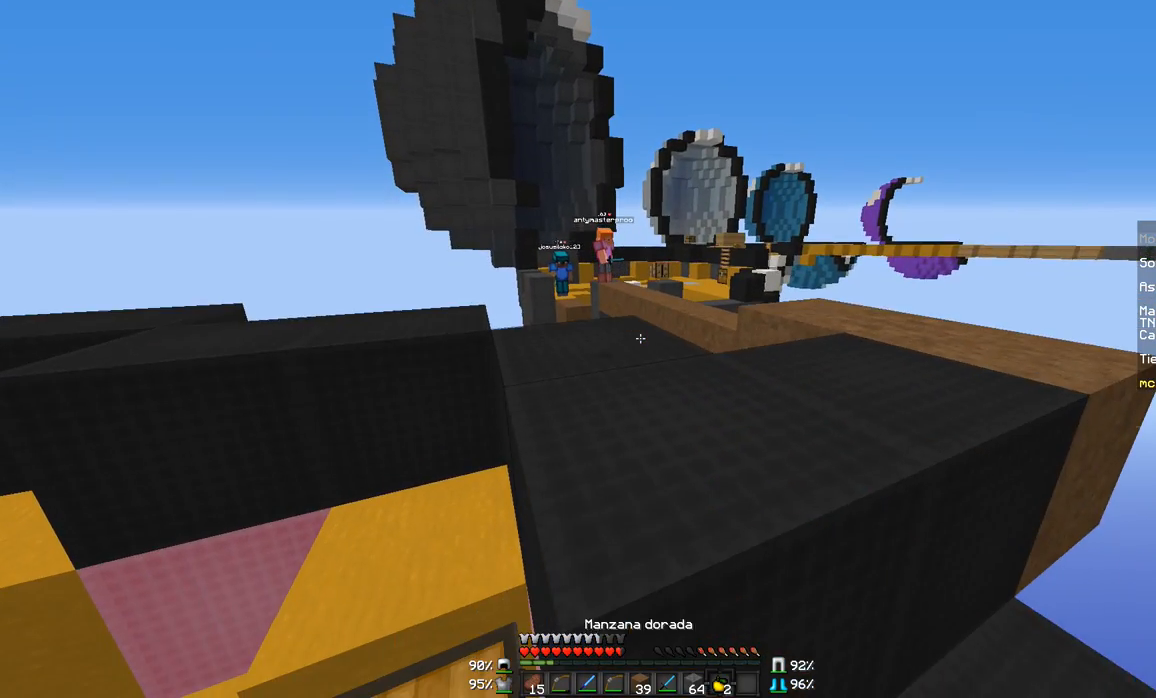
{"keys": [], "mouse": ["right"], "events": [[500, "mouse_right", "down"]]}
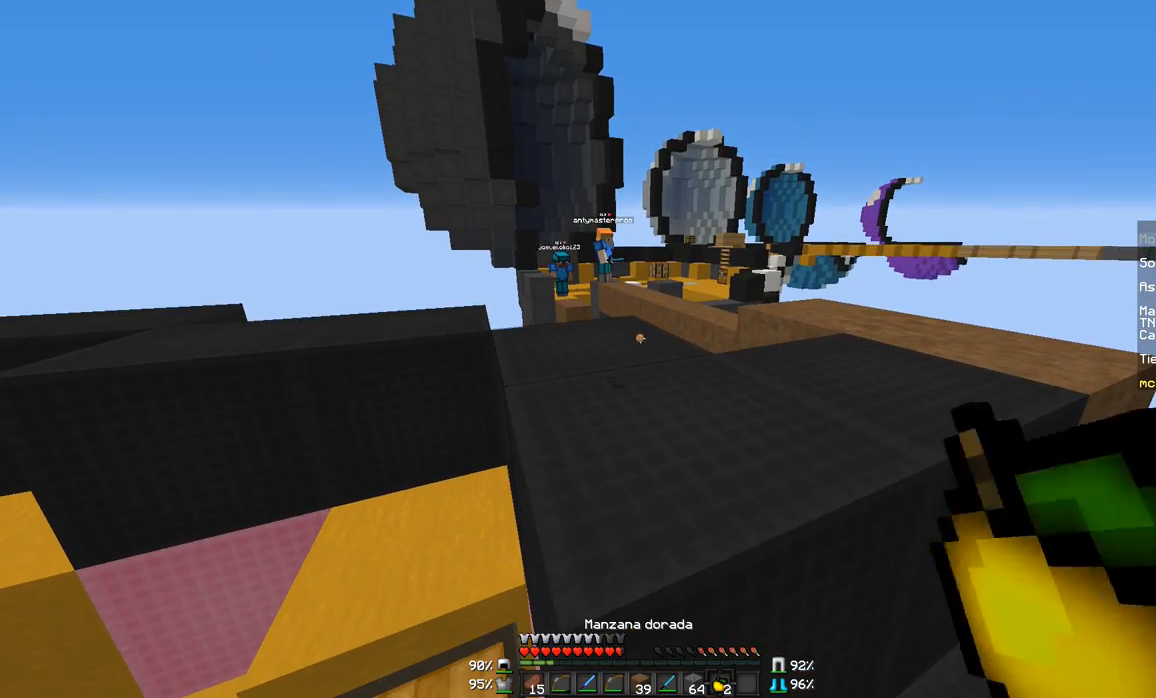
{"keys": ["d", "w"], "mouse": ["right"], "events": [[451, "d", "down"], [501, "w", "down"]]}
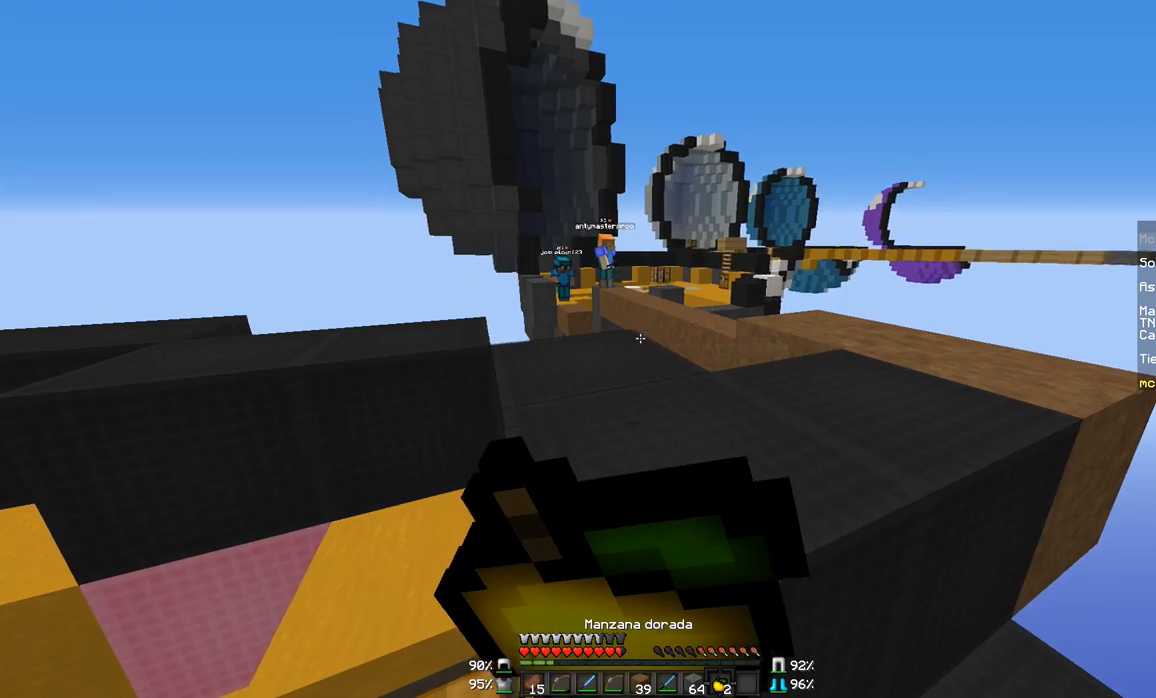
{"keys": [], "mouse": ["right"], "events": [[200, "d", "up"], [250, "w", "up"]]}